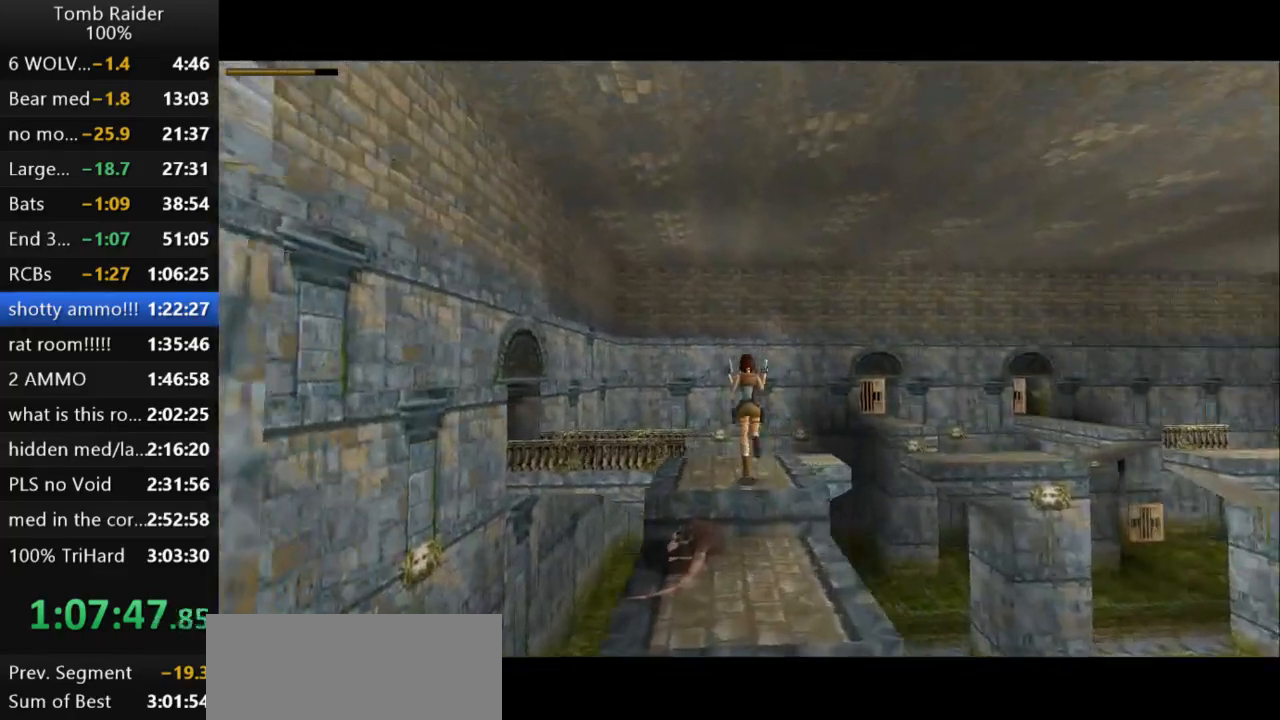
Gameplay with keyboard; each line is a JSON object with the keys held at the frame after it. "events" lists presses ("down") and releases ("up") of "action", "action2", "down", "guns", "inv", "jump", "left", "look", "lstep", "right", "roll", "roll2", "rstep", "up" and "walk" between this image and that frame as [ms after this image, input, new state], when the widget could be followed in between. No other keys are recorded. Mouse input is not recorded. Key names are as the overlay labels them; some are game actions (e.g. jump) rather than physical keys.
{"keys": ["jump", "up"], "events": [[33, "jump", "down"], [100, "right", "down"], [233, "right", "up"]]}
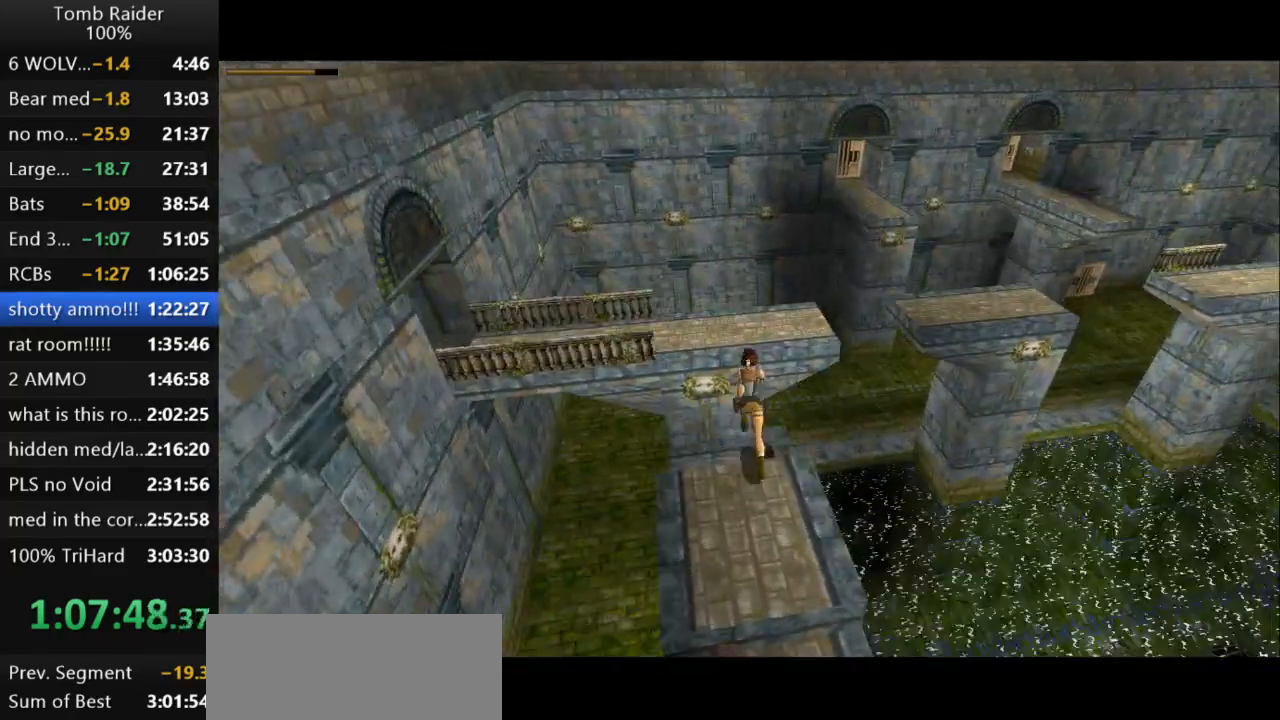
{"keys": ["action2"], "events": [[133, "jump", "up"], [200, "up", "up"], [300, "action2", "down"]]}
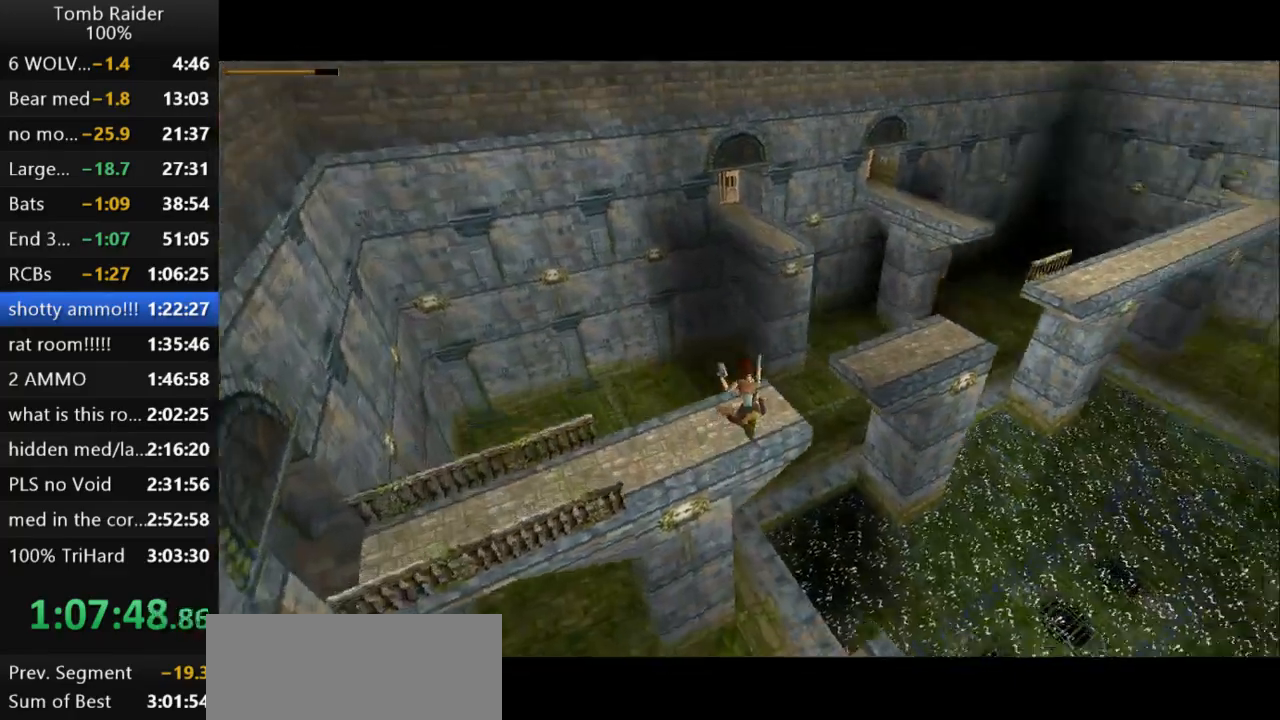
{"keys": [], "events": [[400, "action2", "up"]]}
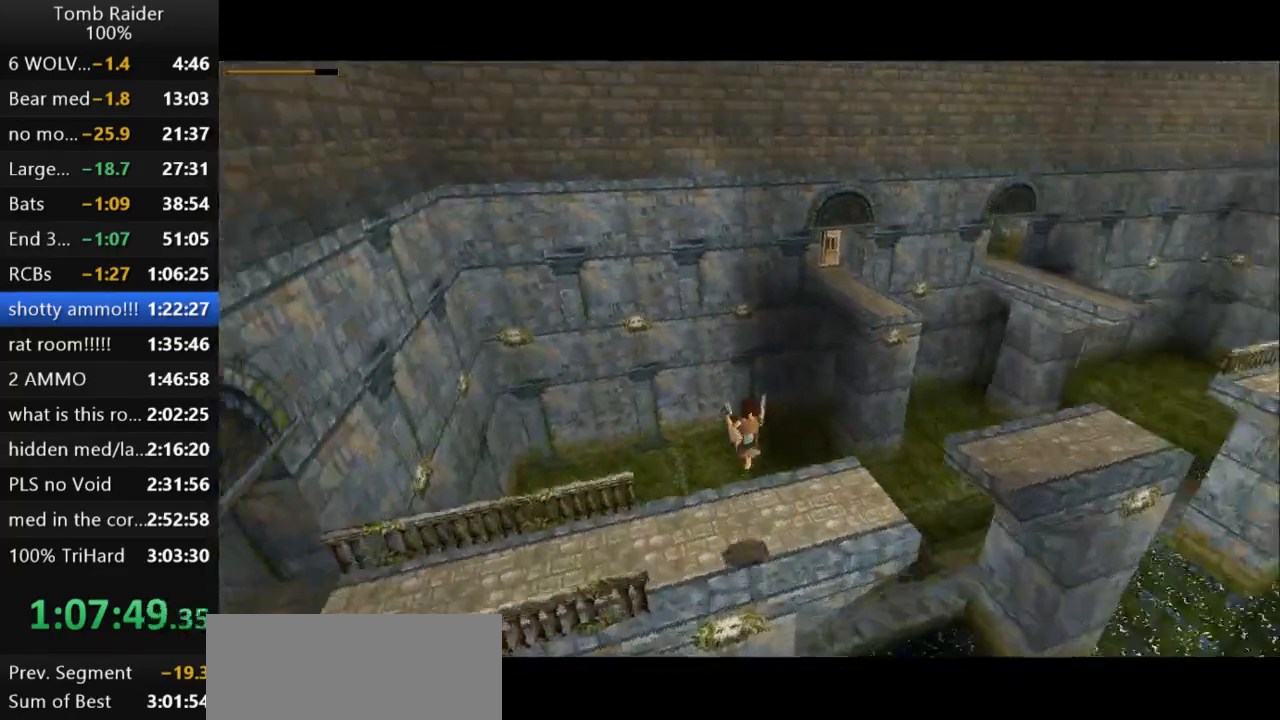
{"keys": ["right"], "events": [[433, "right", "down"]]}
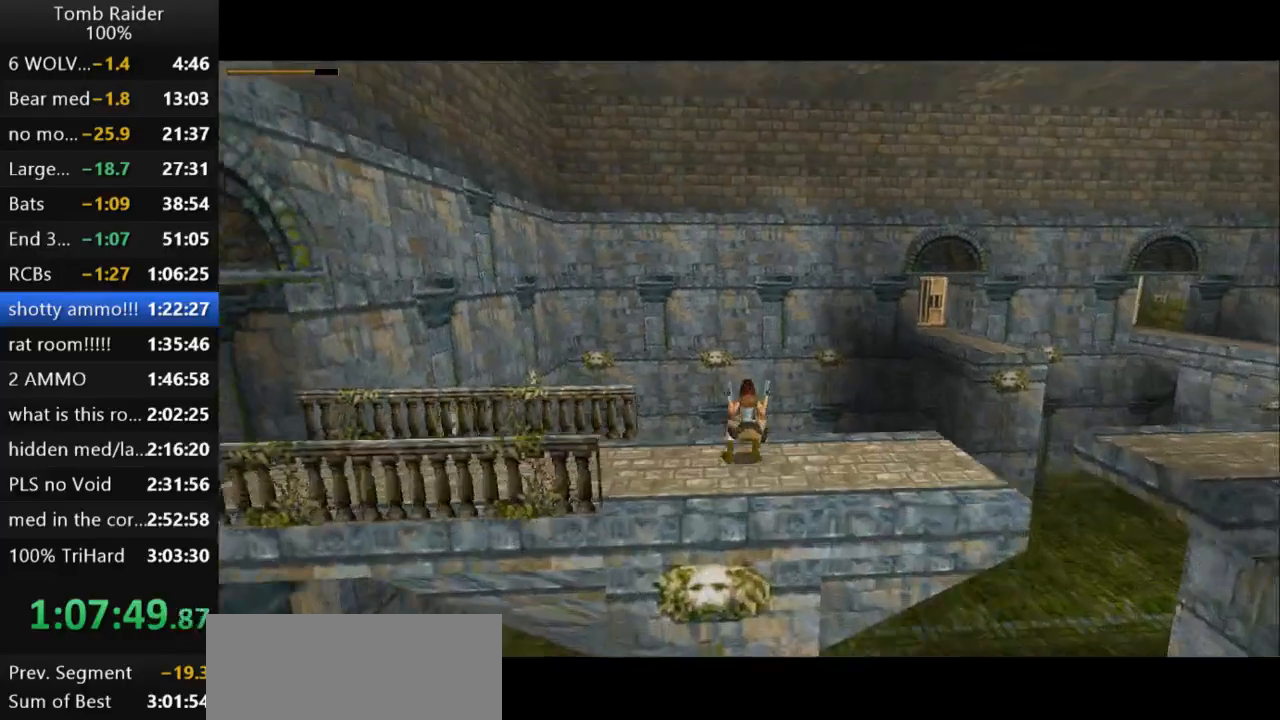
{"keys": ["right"], "events": []}
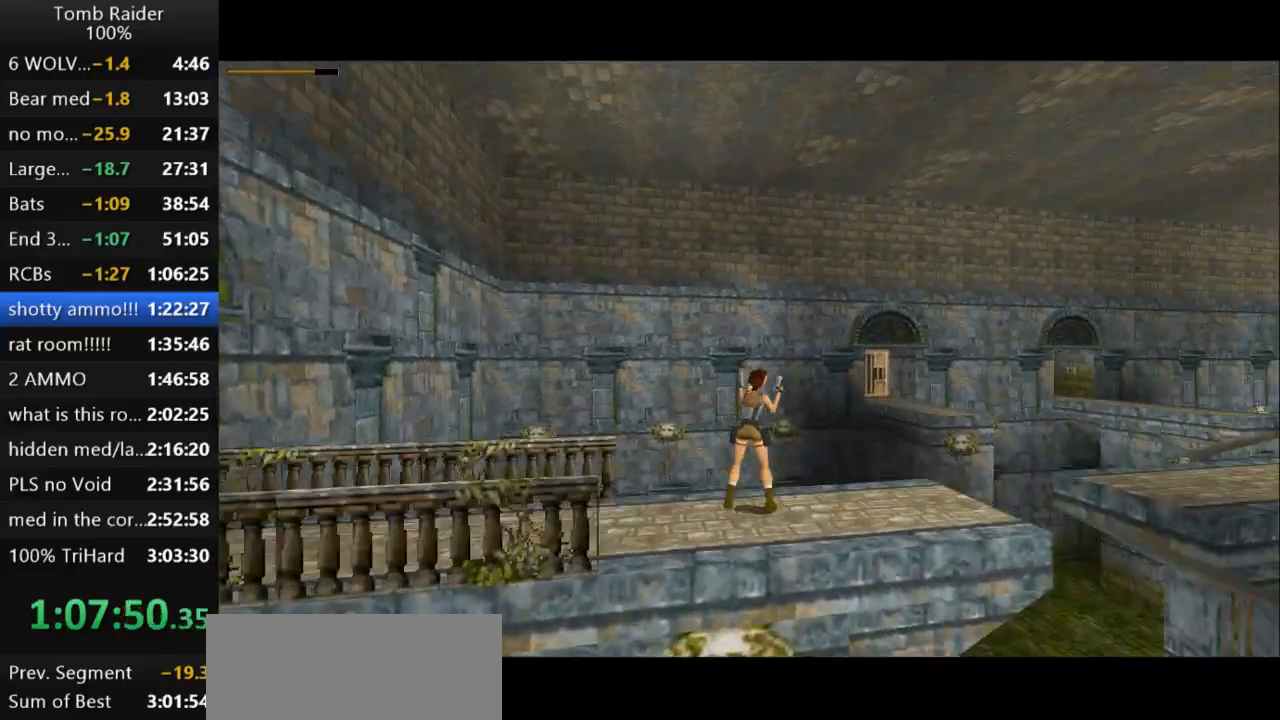
{"keys": ["up"], "events": [[333, "right", "up"], [367, "up", "down"]]}
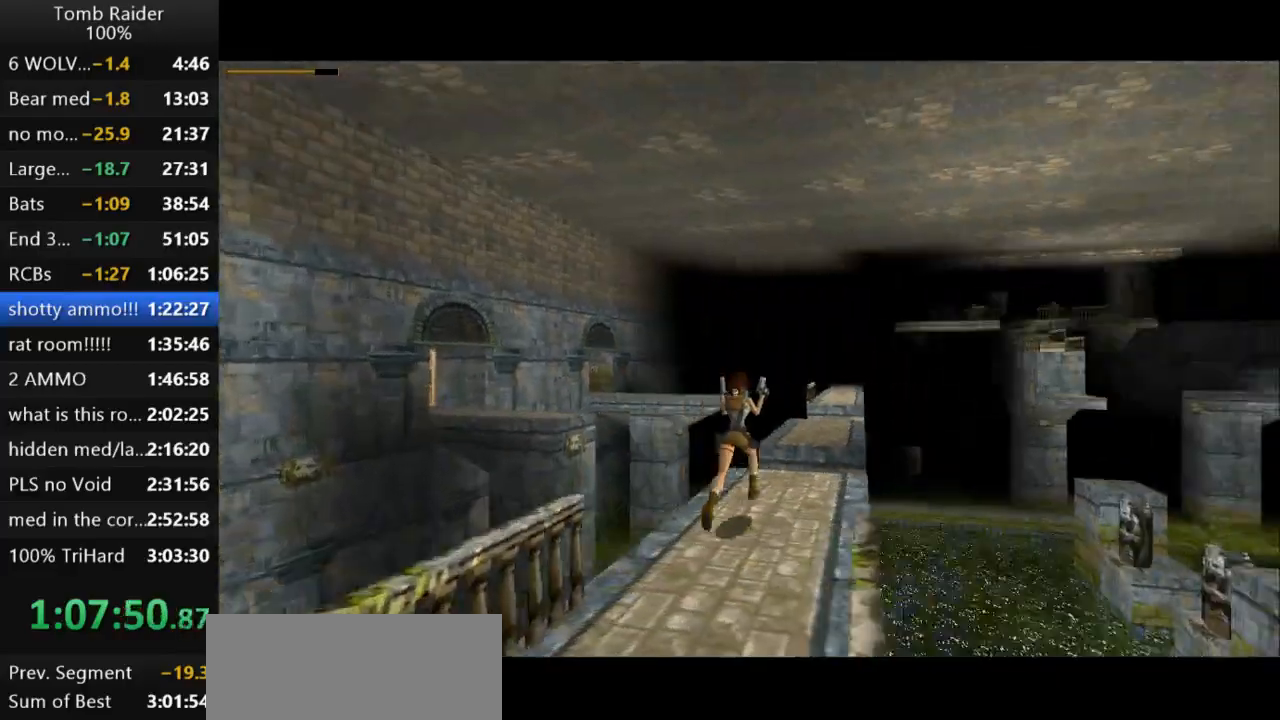
{"keys": ["jump", "up"], "events": [[167, "right", "down"], [300, "jump", "down"], [433, "right", "up"]]}
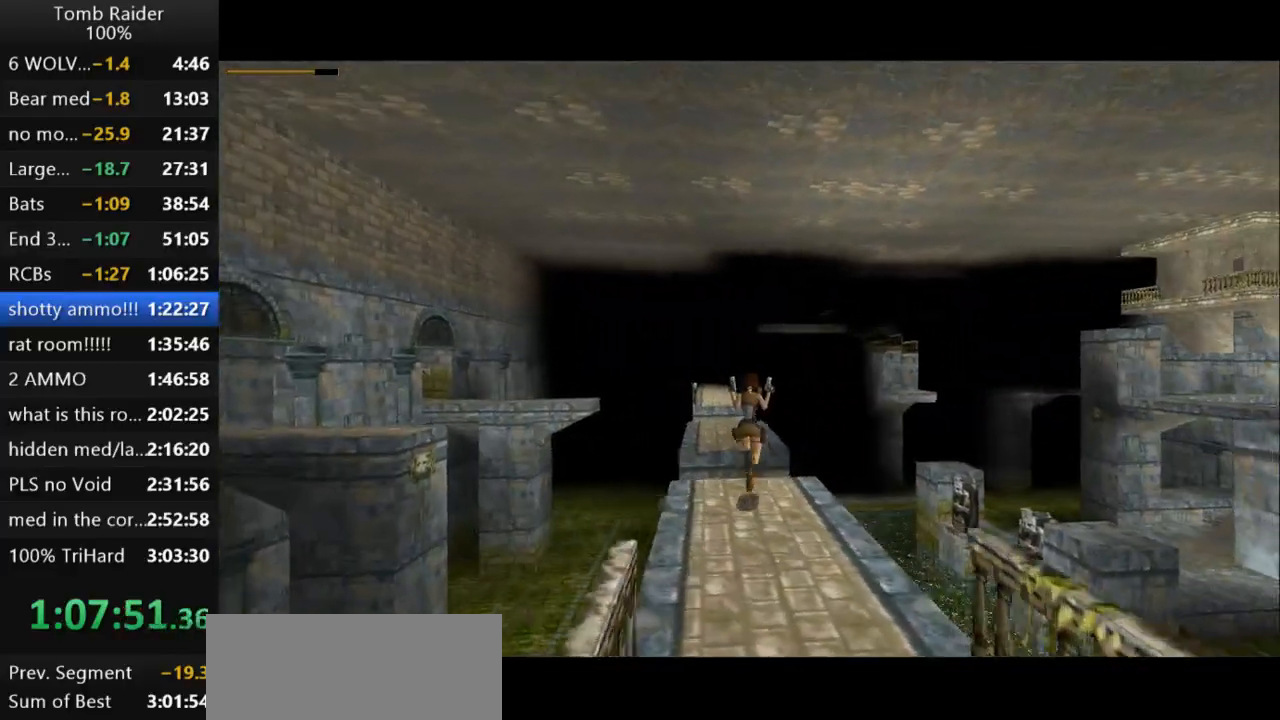
{"keys": ["up"], "events": [[500, "jump", "up"]]}
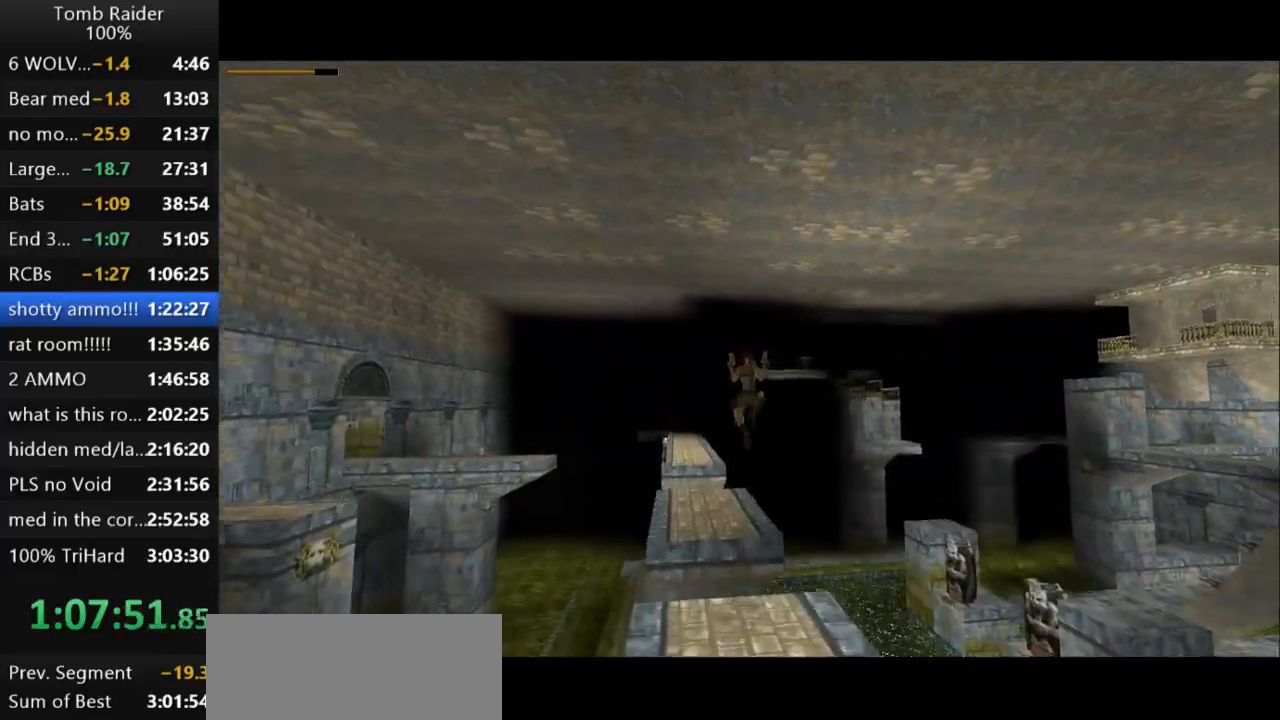
{"keys": [], "events": [[133, "left", "down"], [233, "up", "up"], [267, "left", "up"]]}
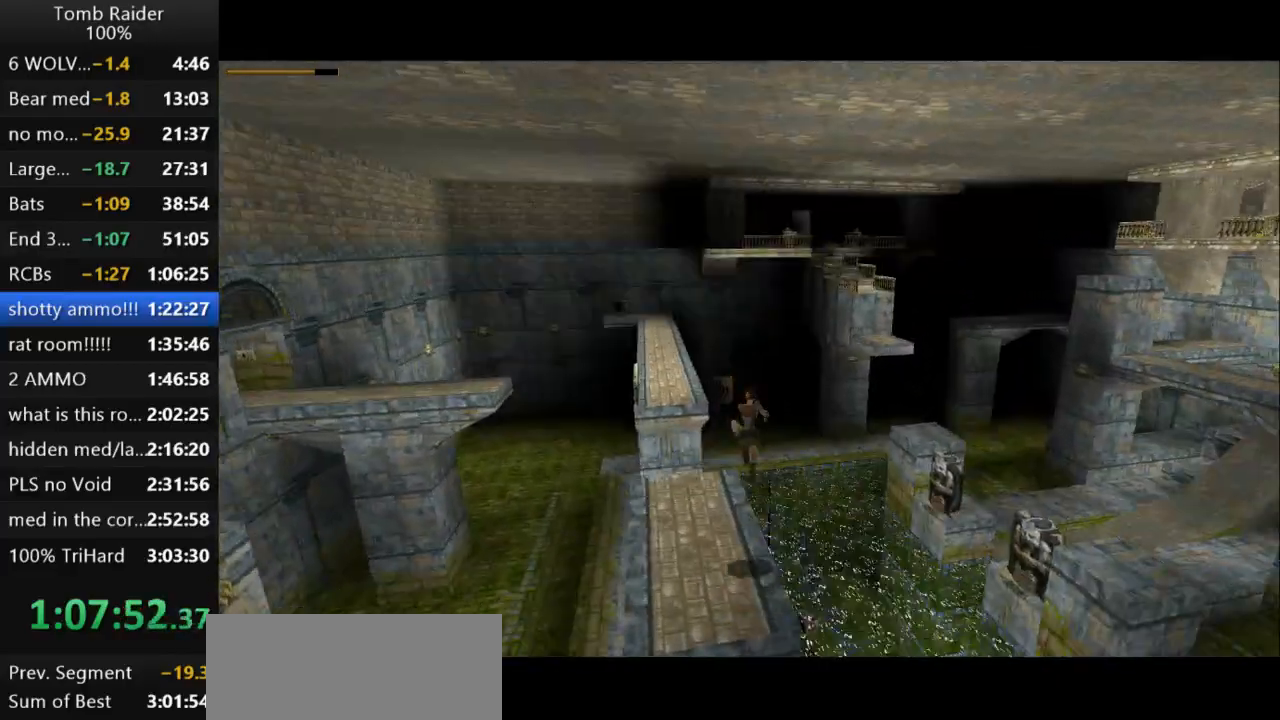
{"keys": ["action2"], "events": [[433, "action2", "down"]]}
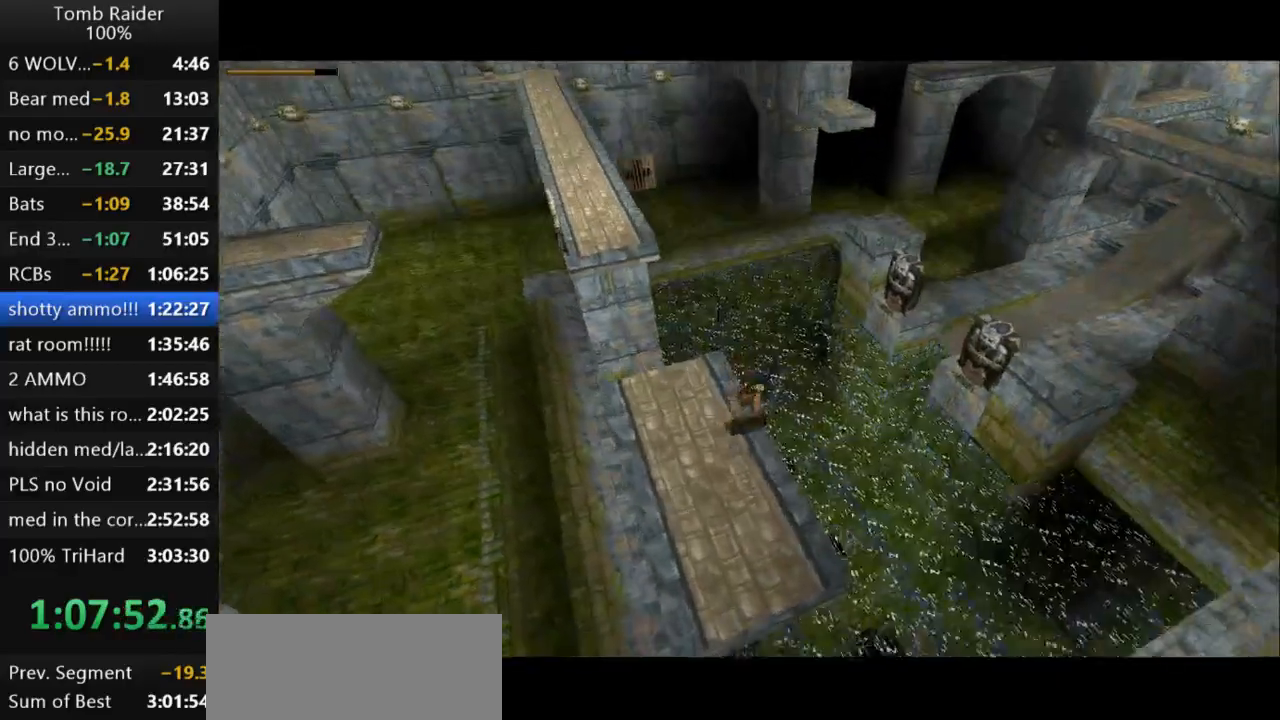
{"keys": ["action2"], "events": []}
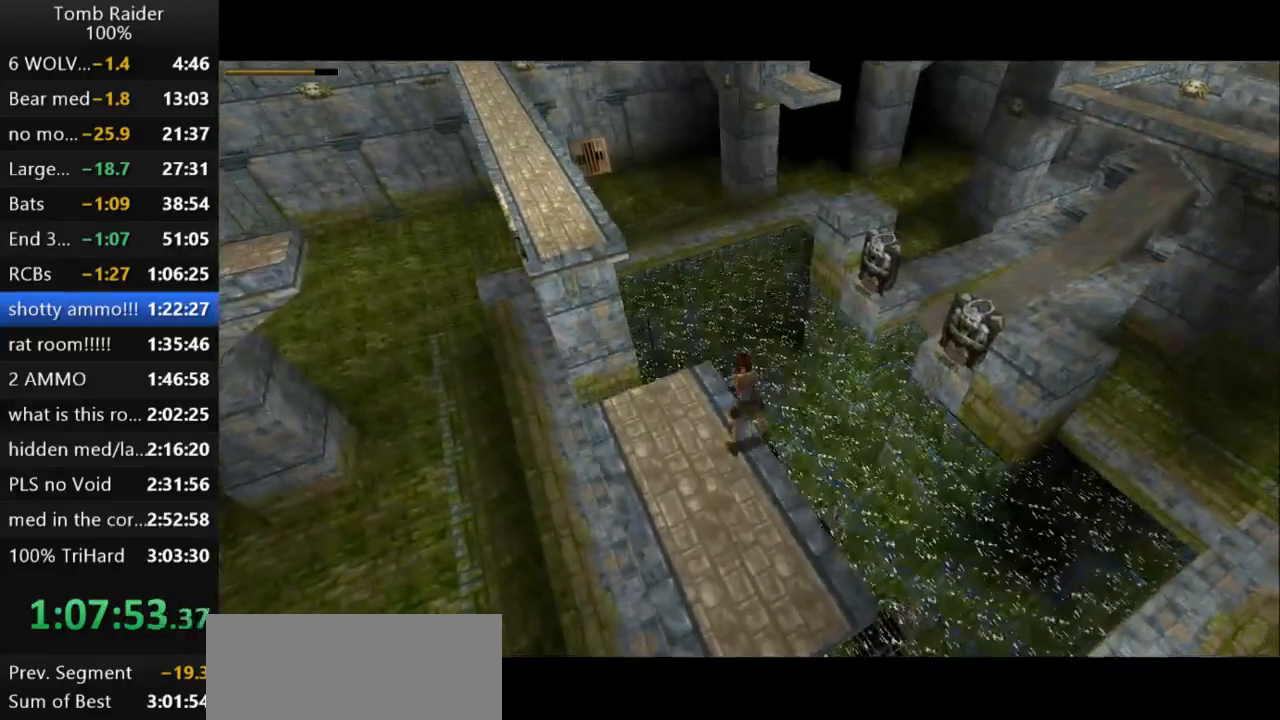
{"keys": ["guns", "left"], "events": [[33, "left", "down"], [367, "action2", "up"], [433, "guns", "down"]]}
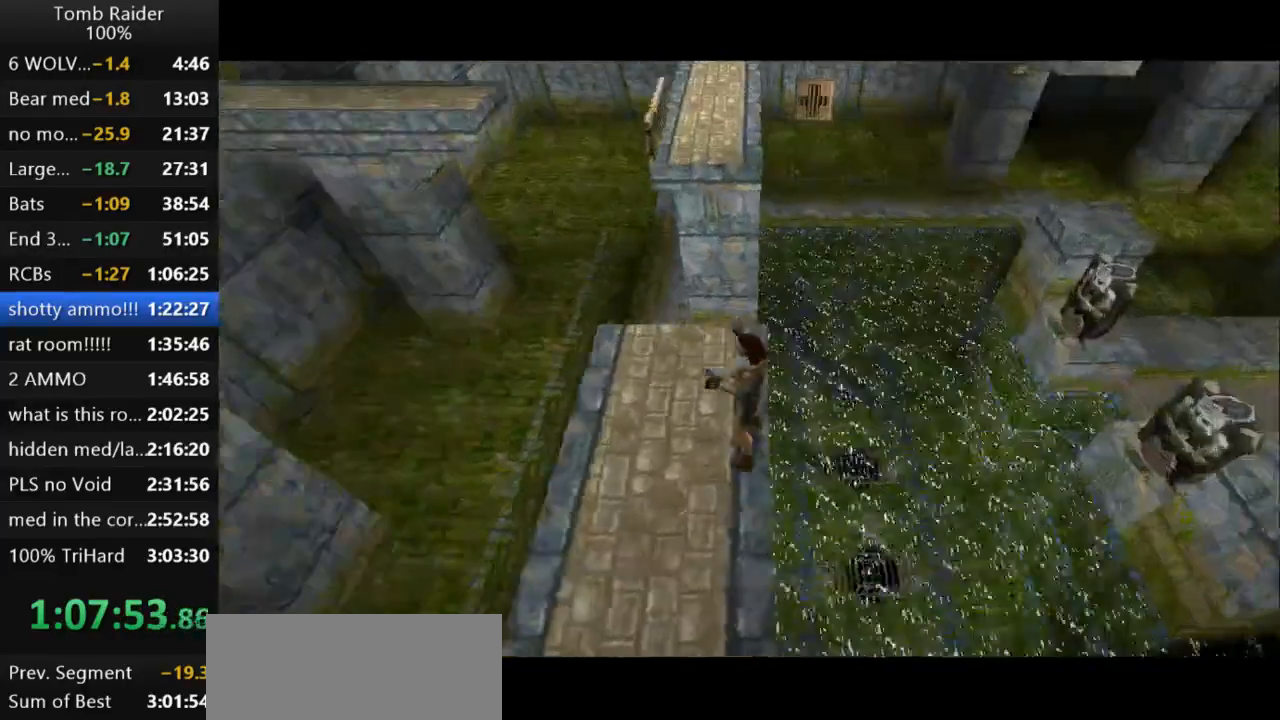
{"keys": ["jump", "up"], "events": [[67, "guns", "up"], [67, "left", "up"], [167, "up", "down"], [500, "jump", "down"]]}
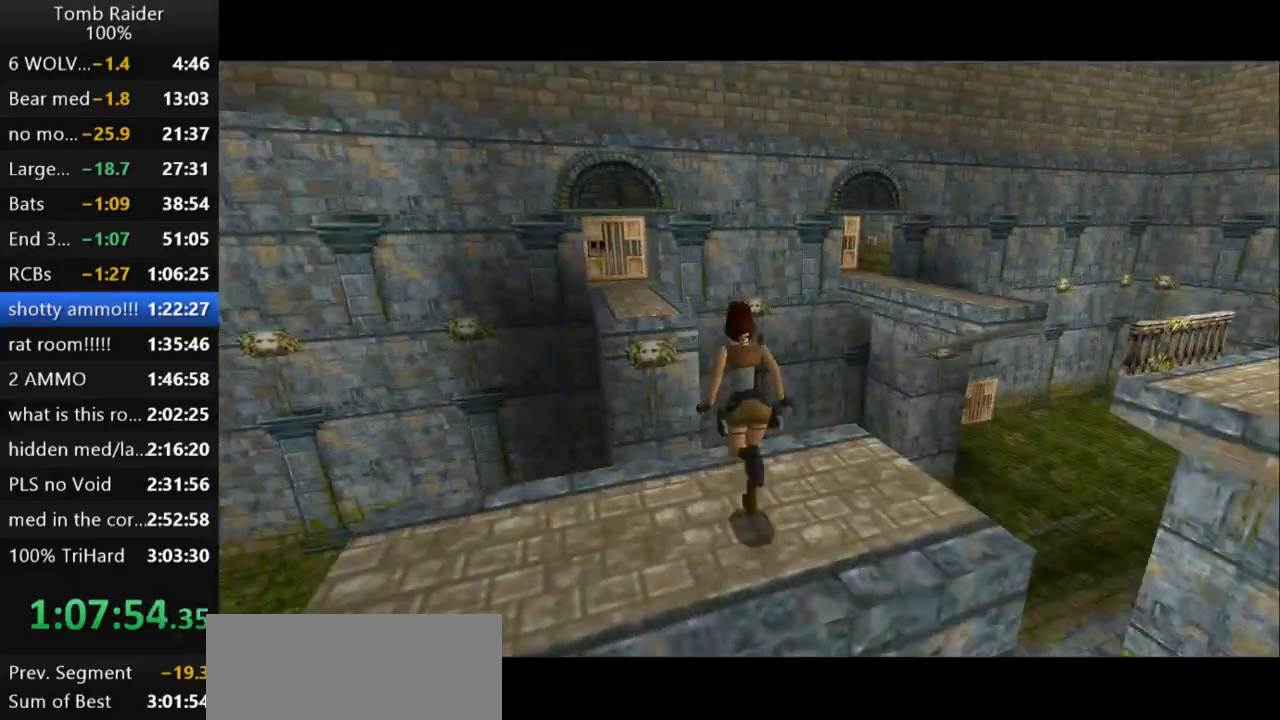
{"keys": ["jump", "up"], "events": [[200, "left", "down"], [400, "left", "up"]]}
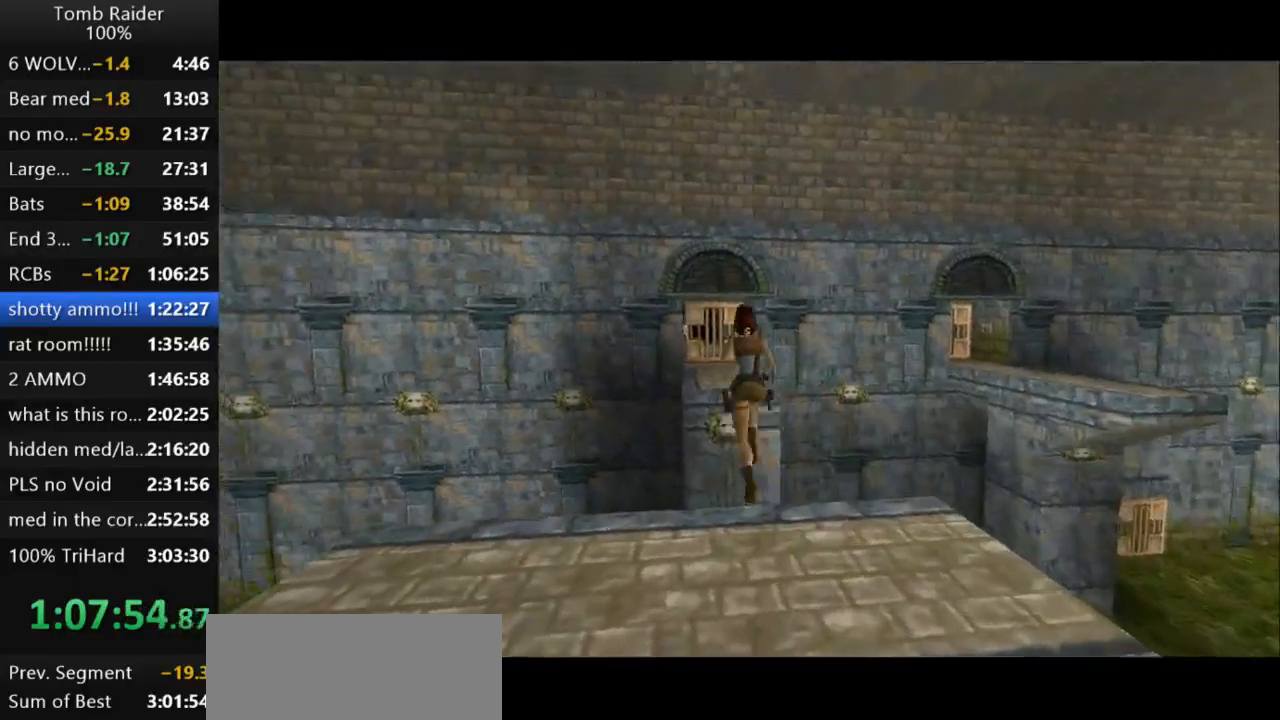
{"keys": ["up"], "events": [[300, "jump", "up"]]}
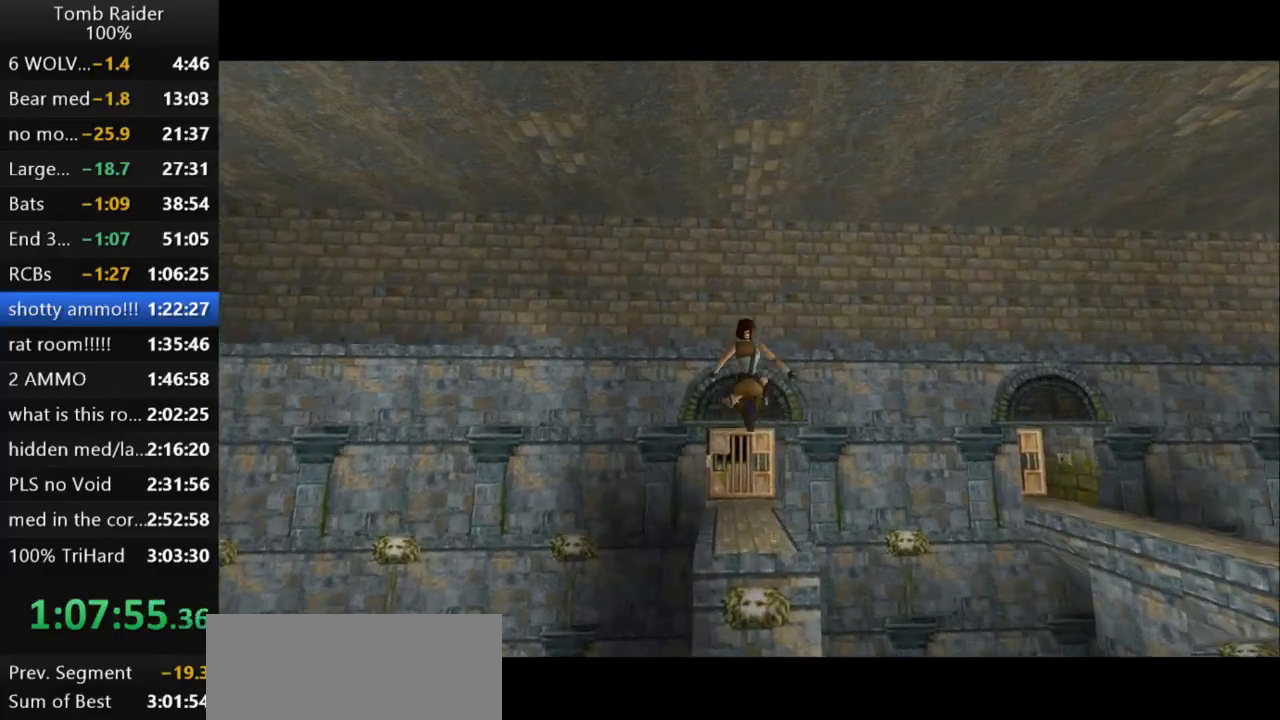
{"keys": ["action2"], "events": [[33, "up", "up"], [100, "action2", "down"]]}
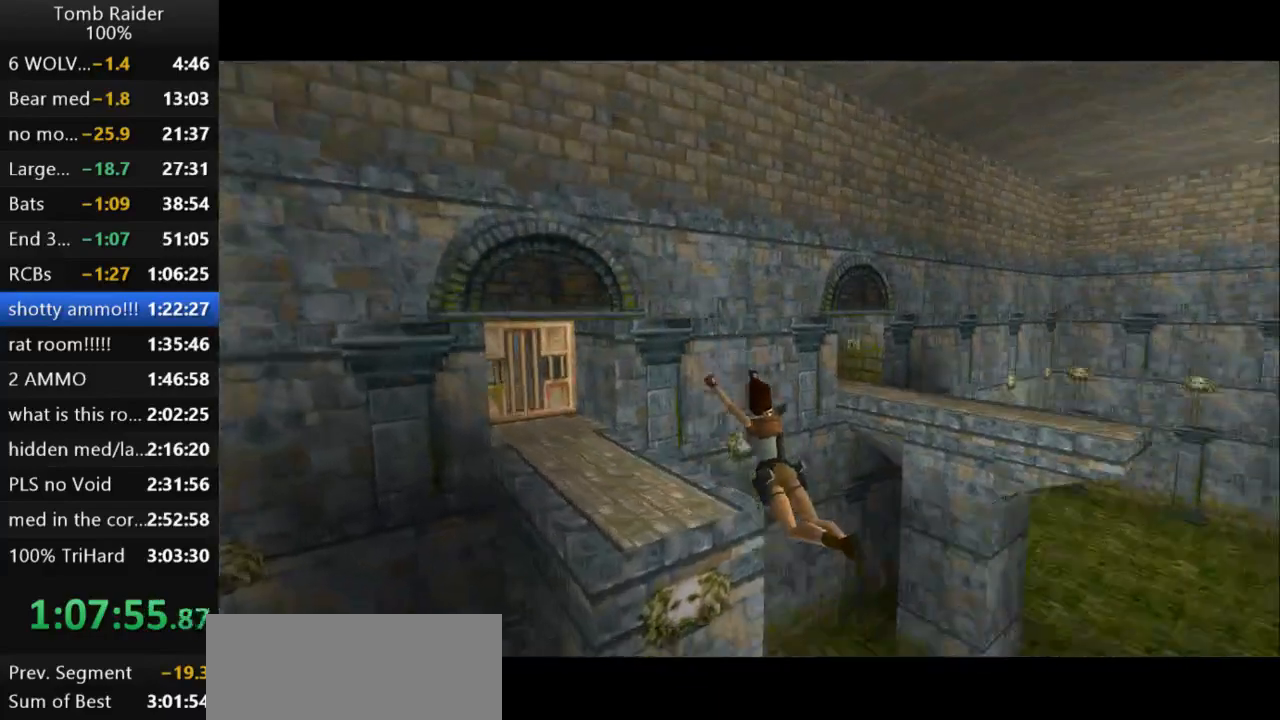
{"keys": ["action2", "up"], "events": [[433, "up", "down"]]}
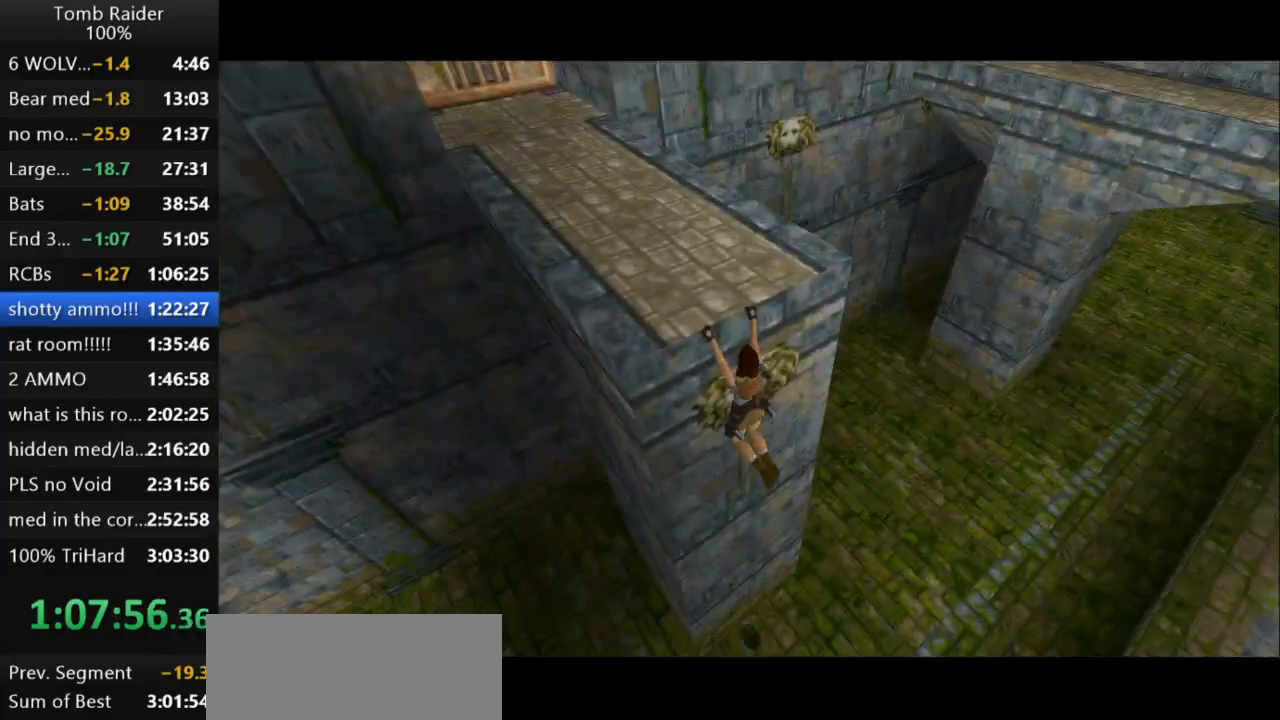
{"keys": ["action2", "up"], "events": []}
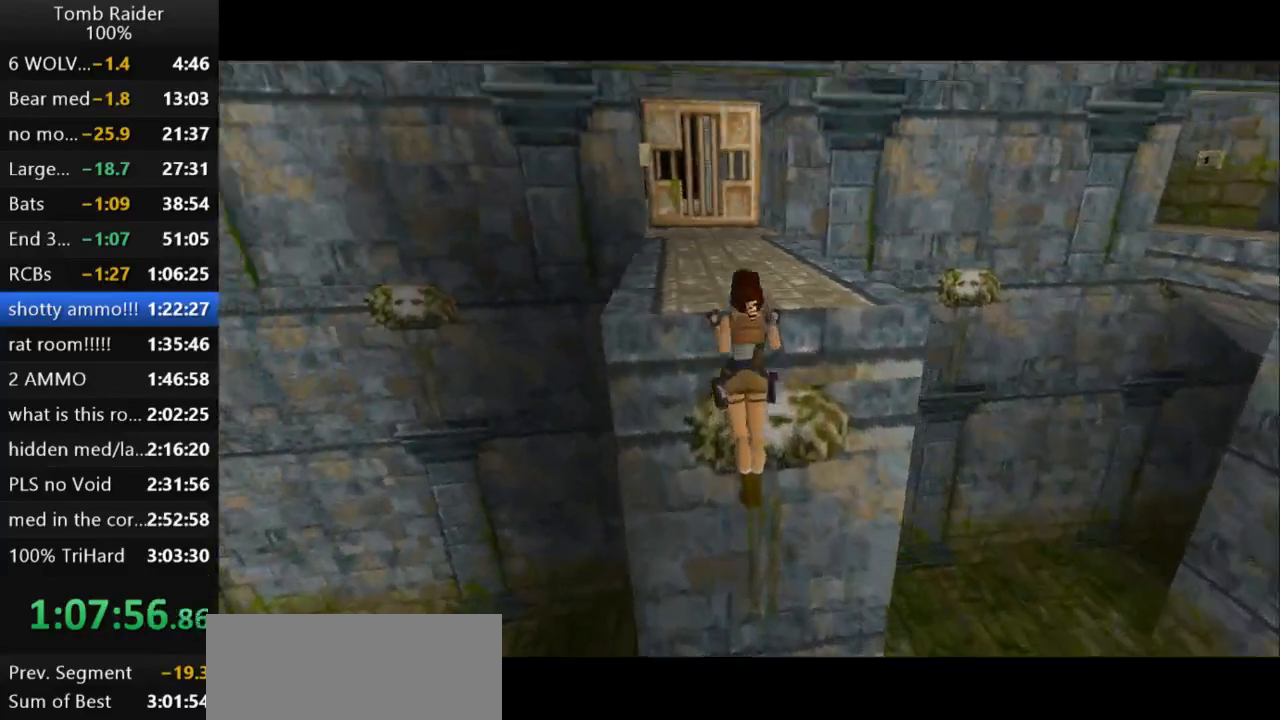
{"keys": ["guns", "up"], "events": [[267, "action2", "up"], [433, "guns", "down"]]}
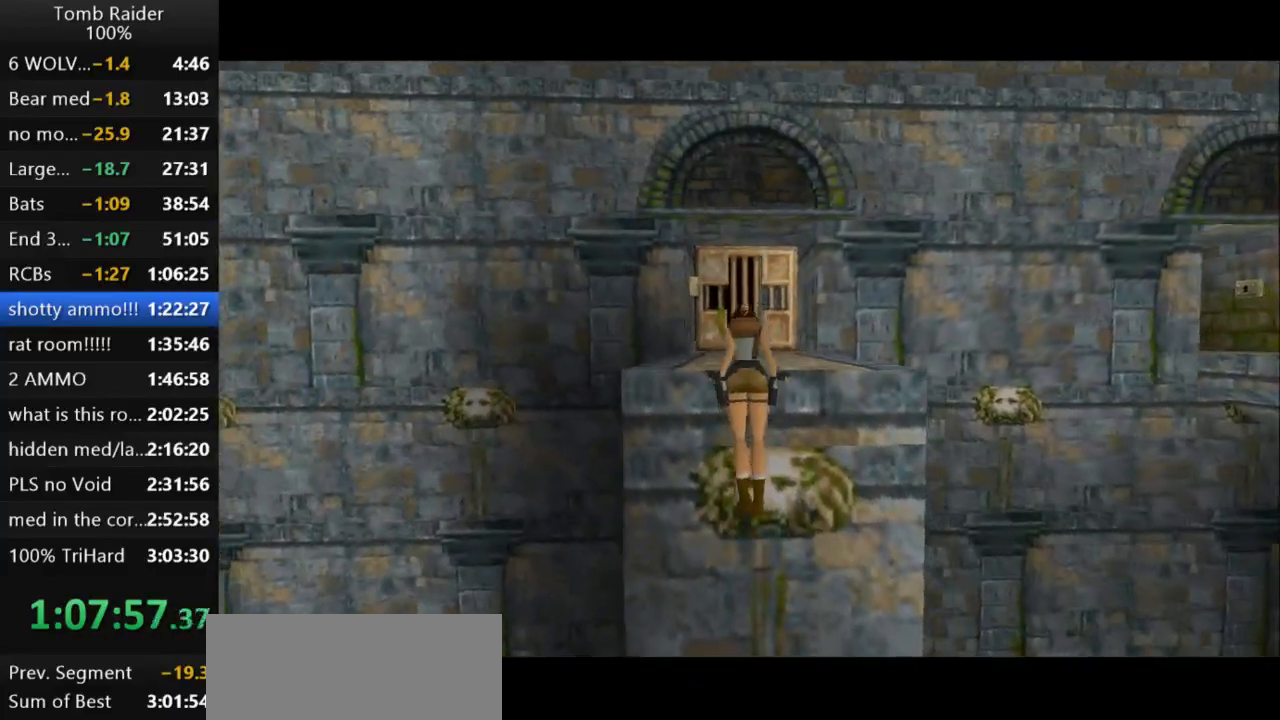
{"keys": [], "events": [[200, "guns", "up"], [433, "up", "up"]]}
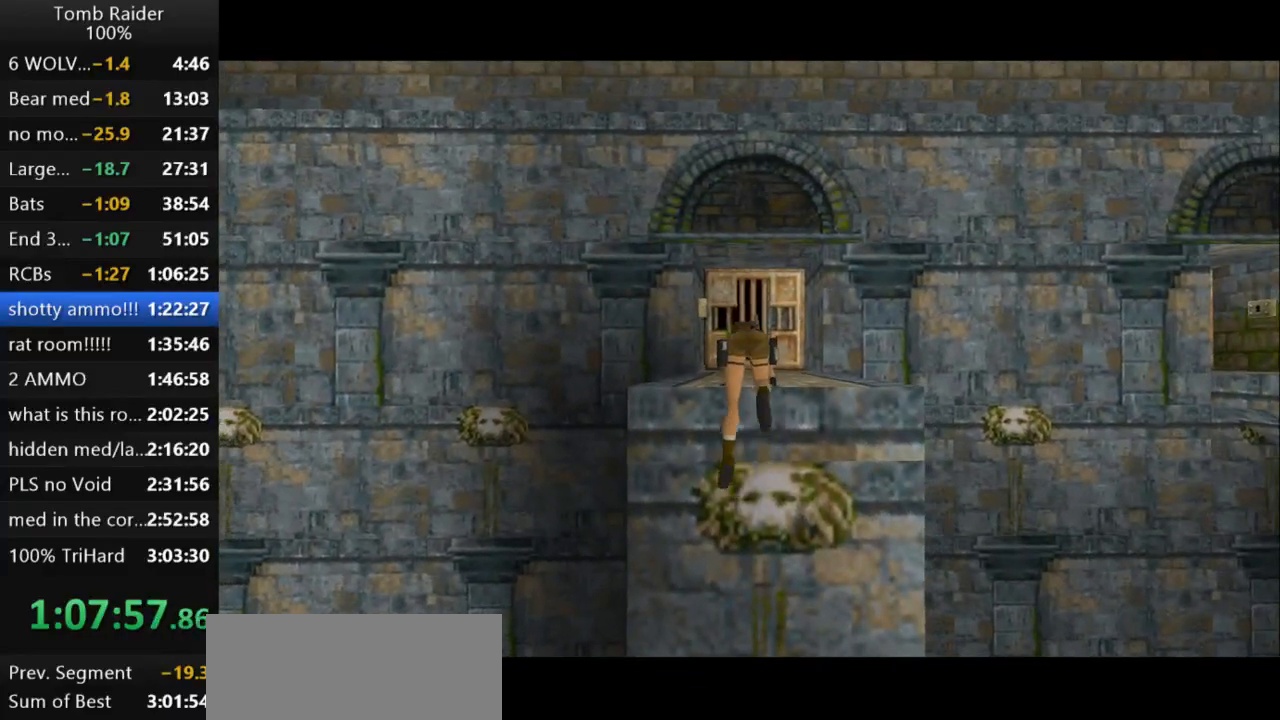
{"keys": ["guns"], "events": [[33, "guns", "down"]]}
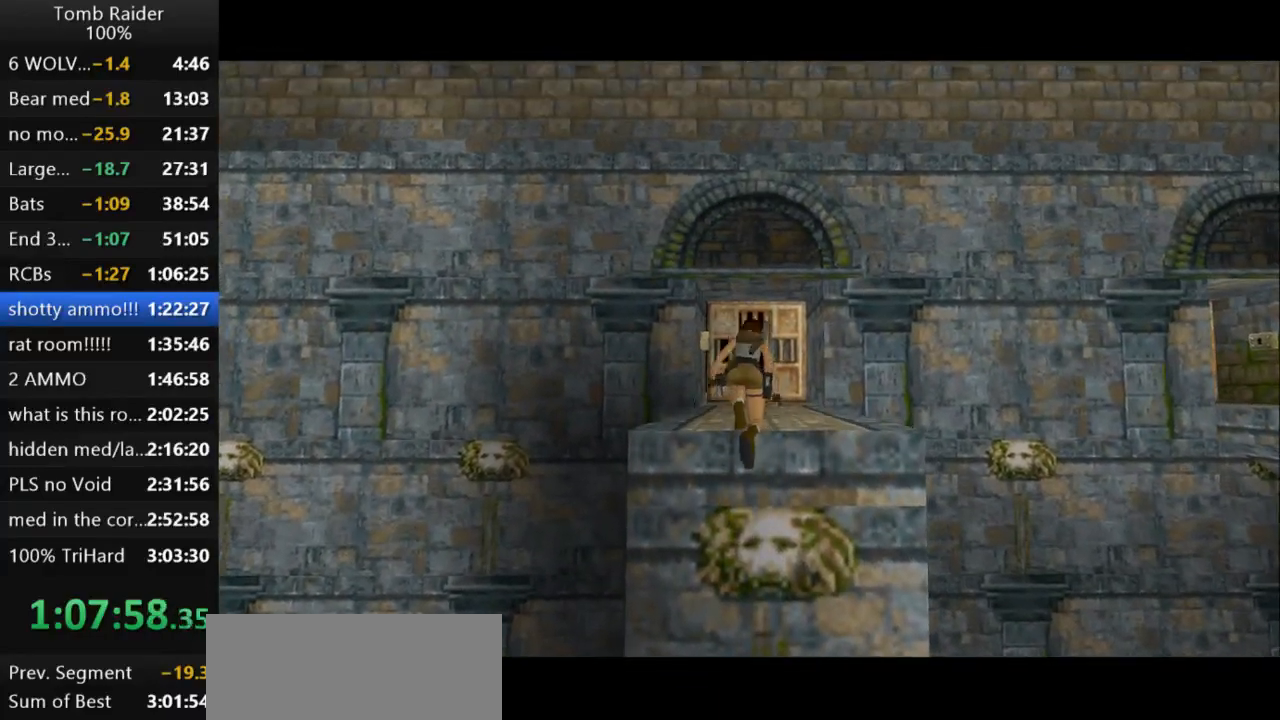
{"keys": ["left"], "events": [[267, "left", "down"], [433, "guns", "up"]]}
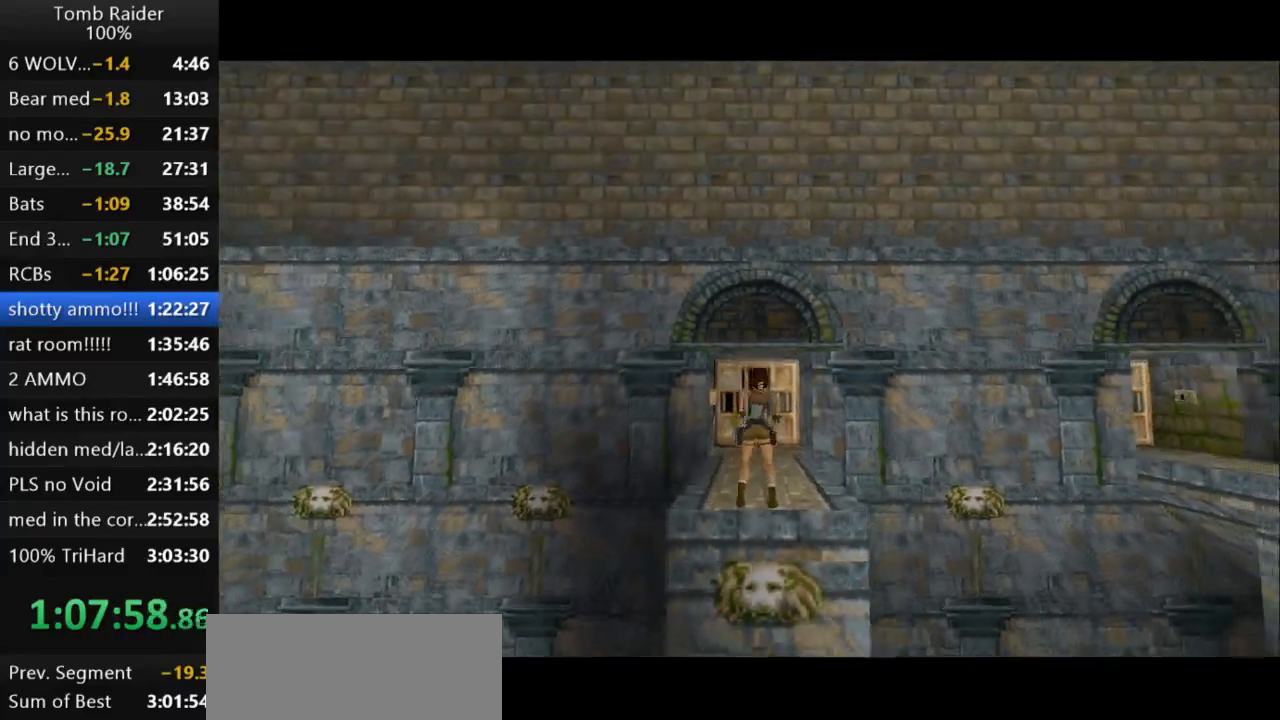
{"keys": ["left"], "events": []}
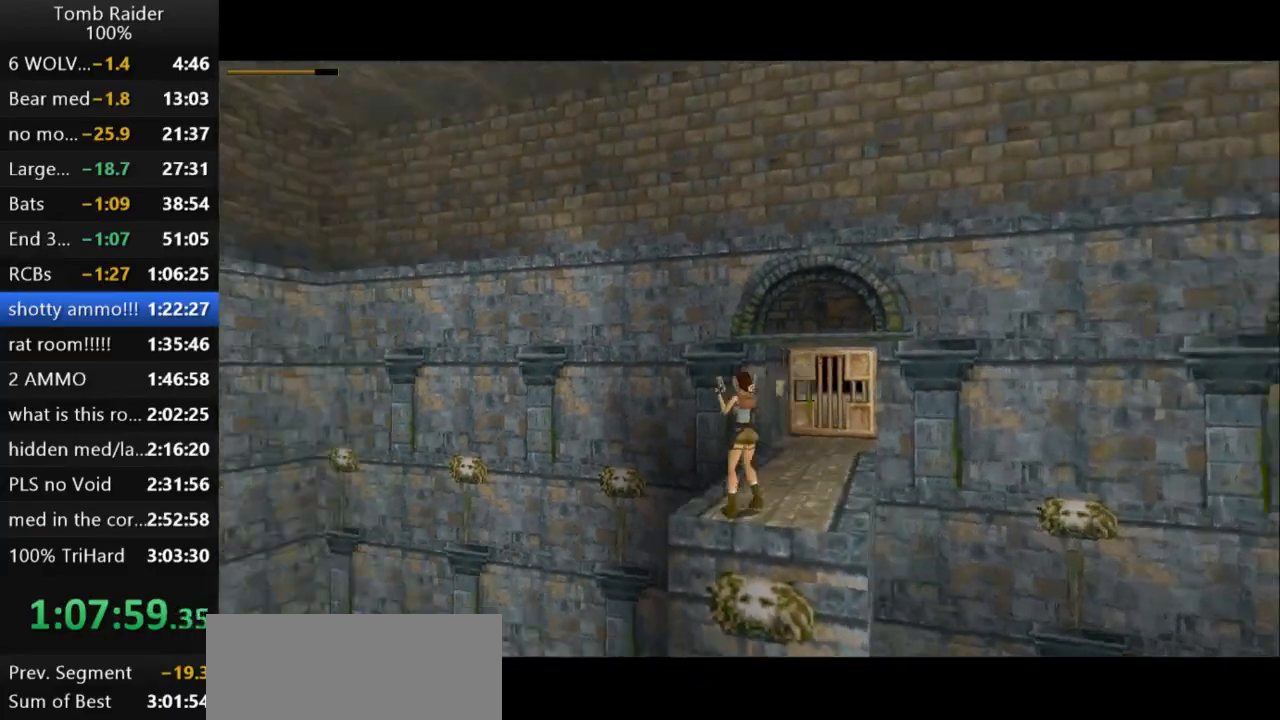
{"keys": ["action2"], "events": [[200, "action2", "down"], [467, "left", "up"]]}
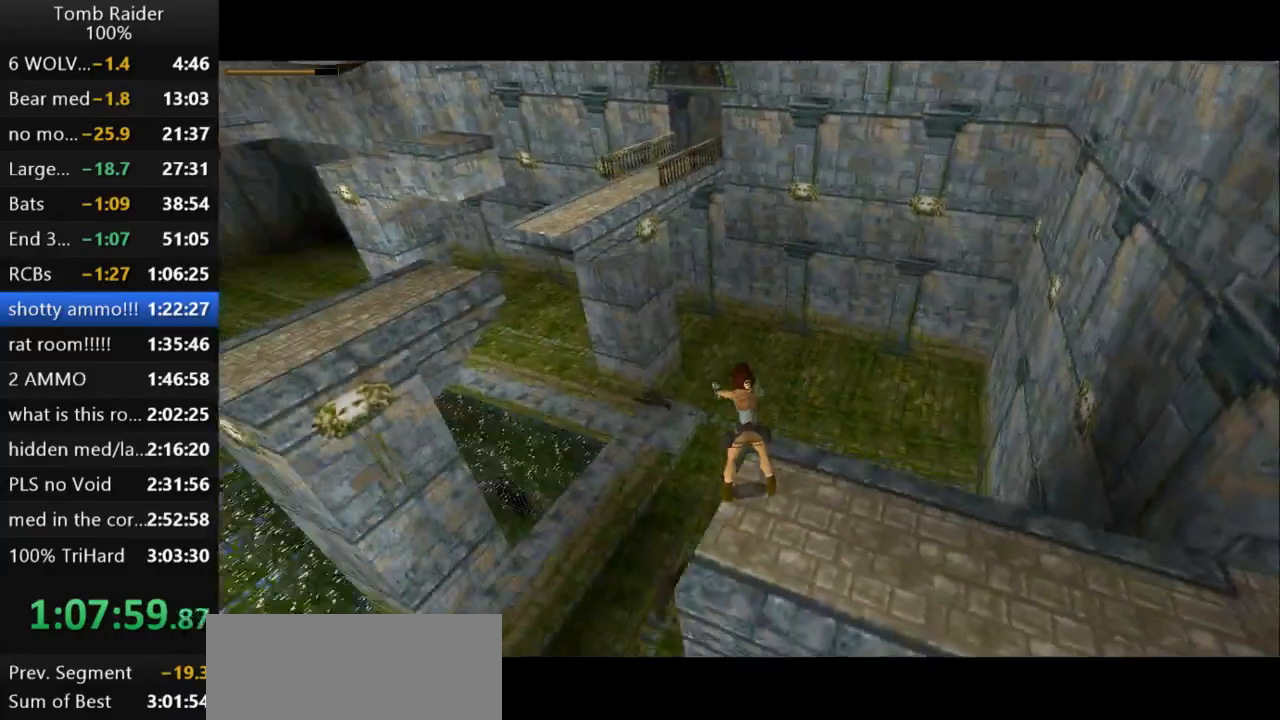
{"keys": ["action2"], "events": []}
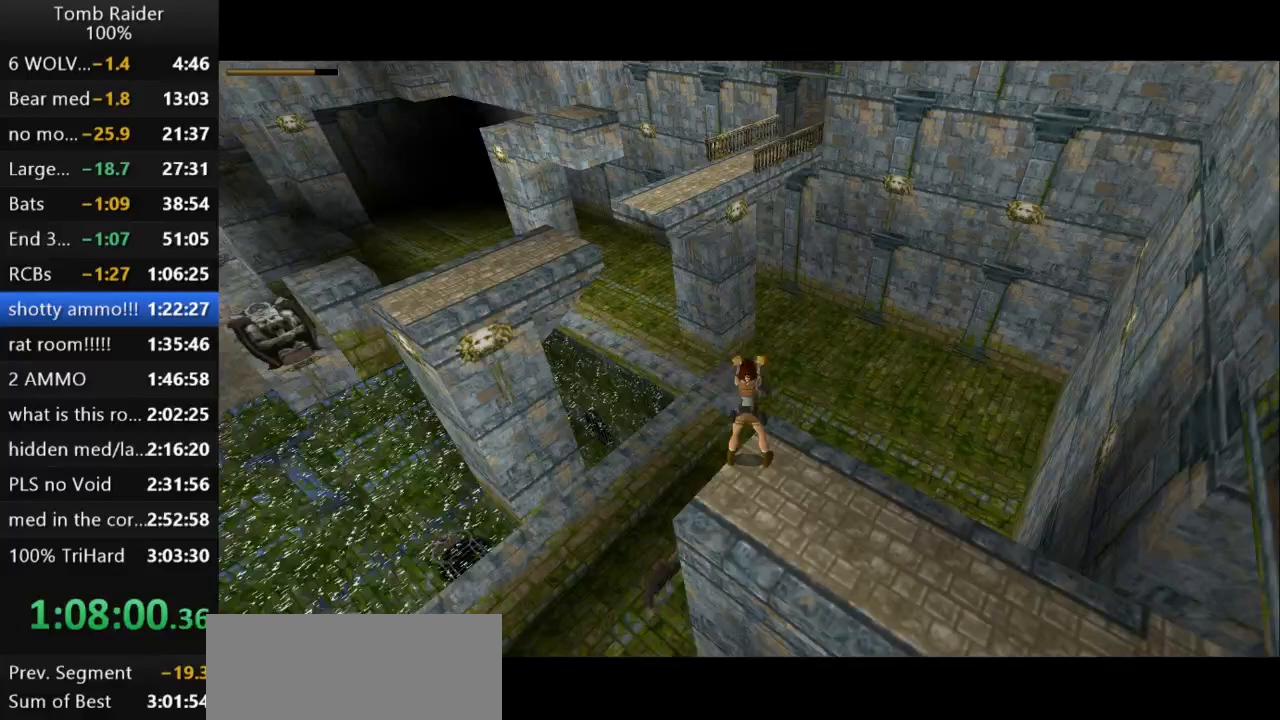
{"keys": ["action2", "left"], "events": [[300, "left", "down"]]}
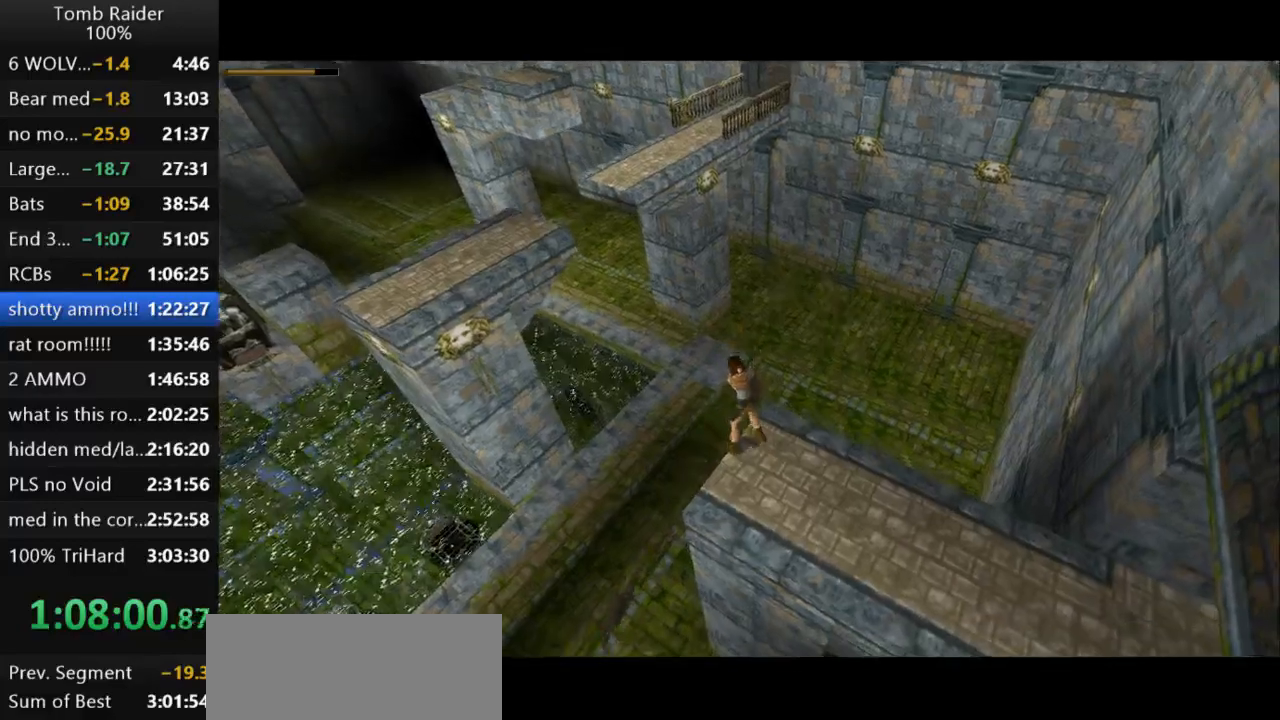
{"keys": ["action2", "left"], "events": []}
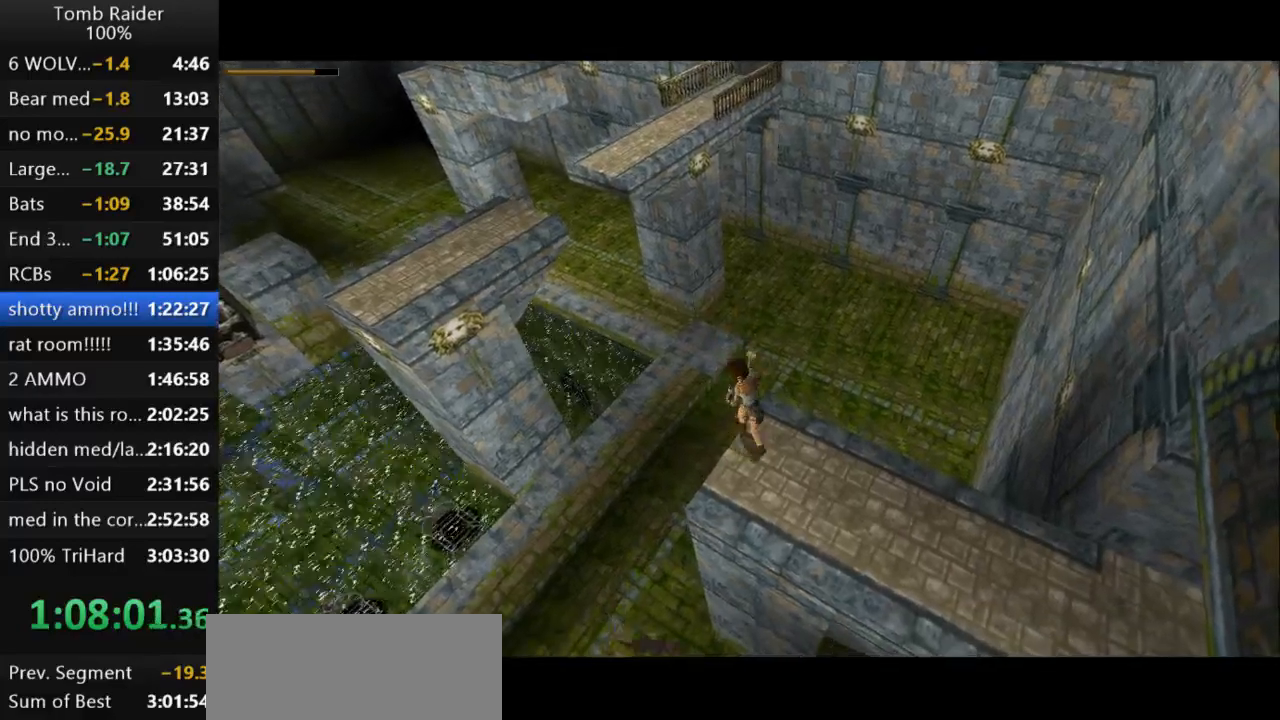
{"keys": ["action2"], "events": [[100, "action2", "up"], [100, "left", "up"], [200, "action2", "down"]]}
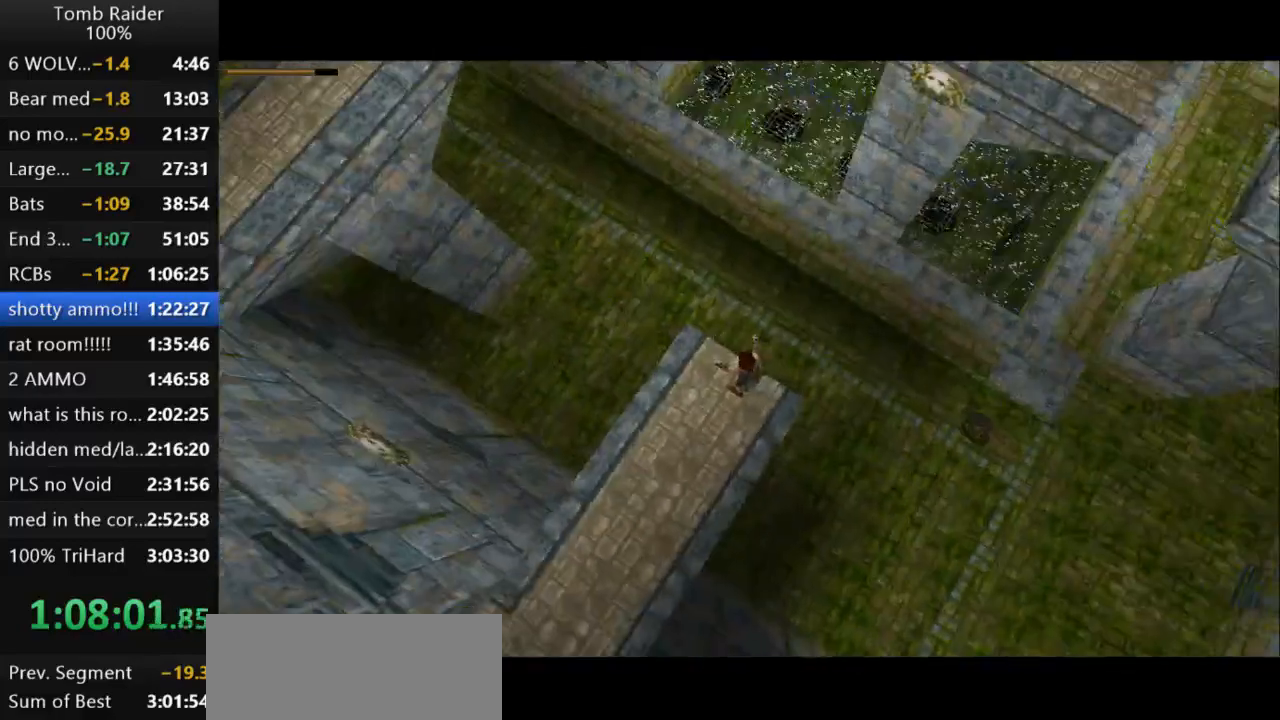
{"keys": ["action2", "left"], "events": [[233, "left", "down"]]}
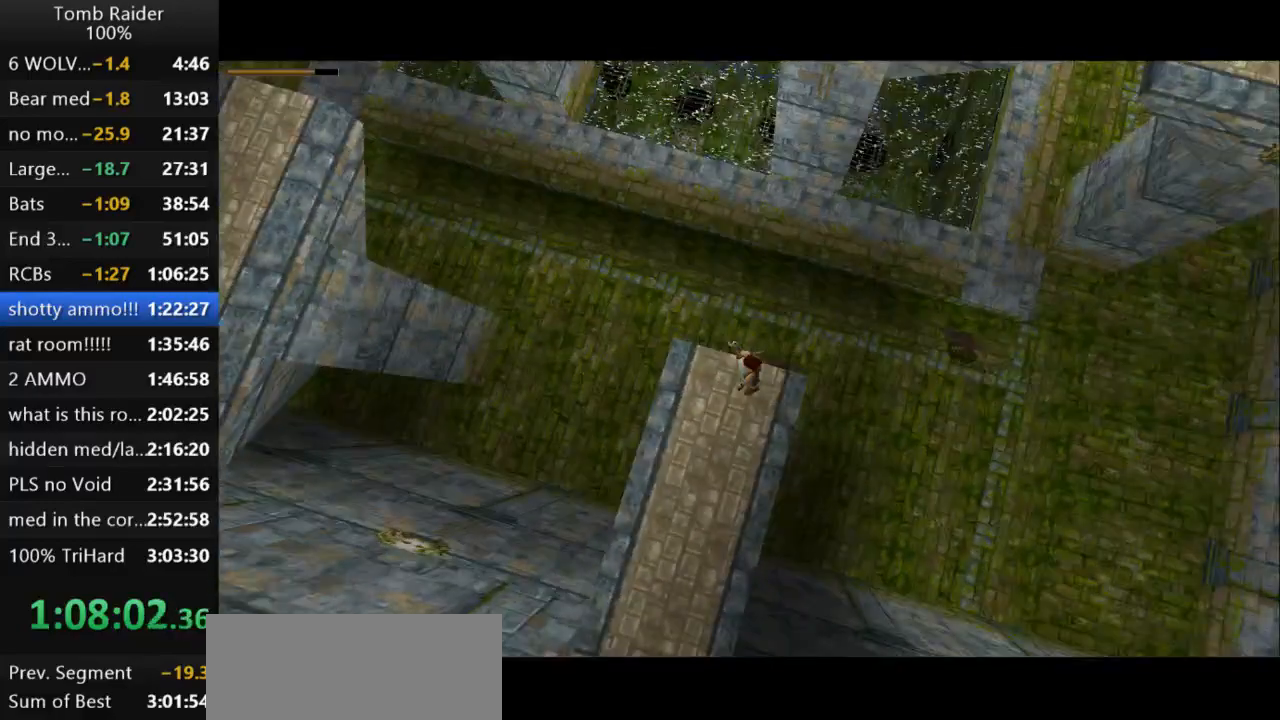
{"keys": ["action2", "right"], "events": [[33, "left", "up"], [100, "right", "down"]]}